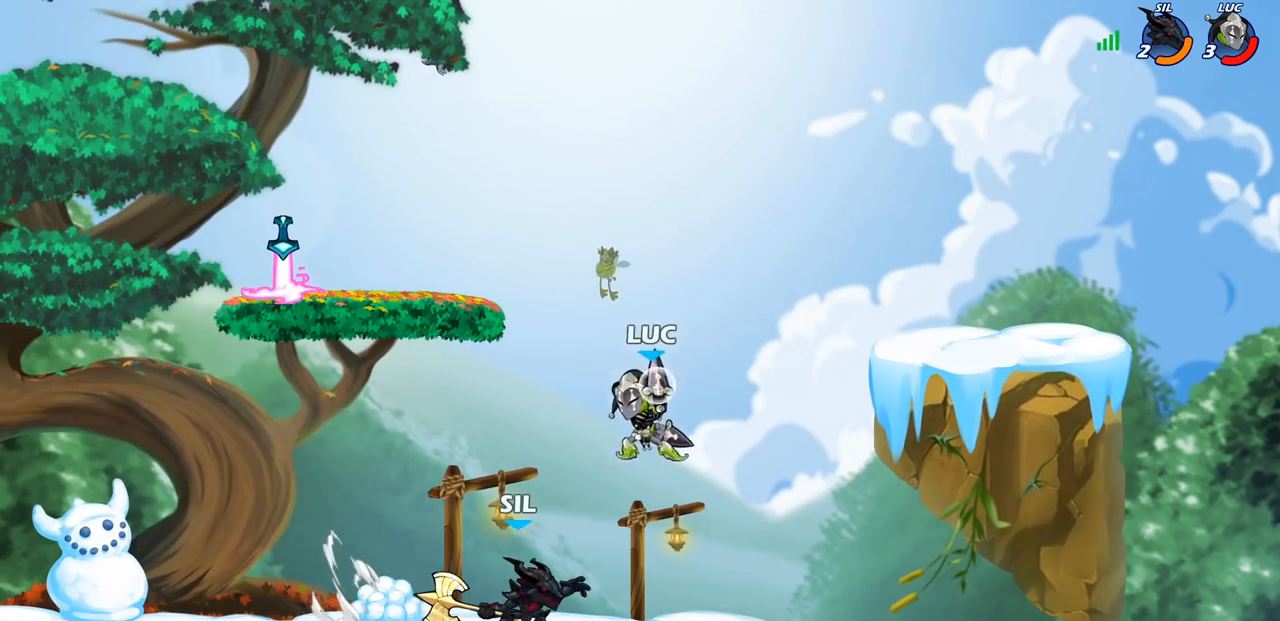
Gameplay with a controller (PlayStation layout); each line is a JSON object with the inputs held at the frame after it. "events" lists button and stick changes between this image and that frame as [ms after this image, input, new state], when the widget could be followed in between.
{"buttons": [], "left_stick": "center", "right_stick": "center", "events": [[117, "left_stick", "center"]]}
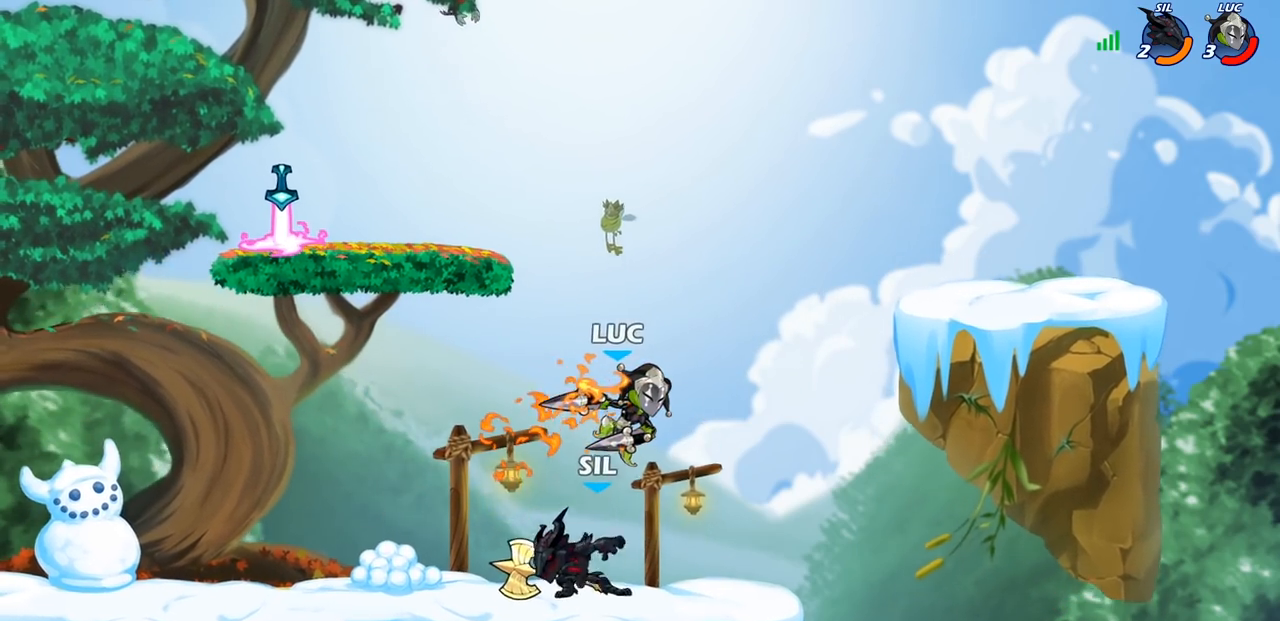
{"buttons": [], "left_stick": "left", "right_stick": "center", "events": [[233, "left_stick", "left"], [350, "R2", "down"], [467, "R2", "up"]]}
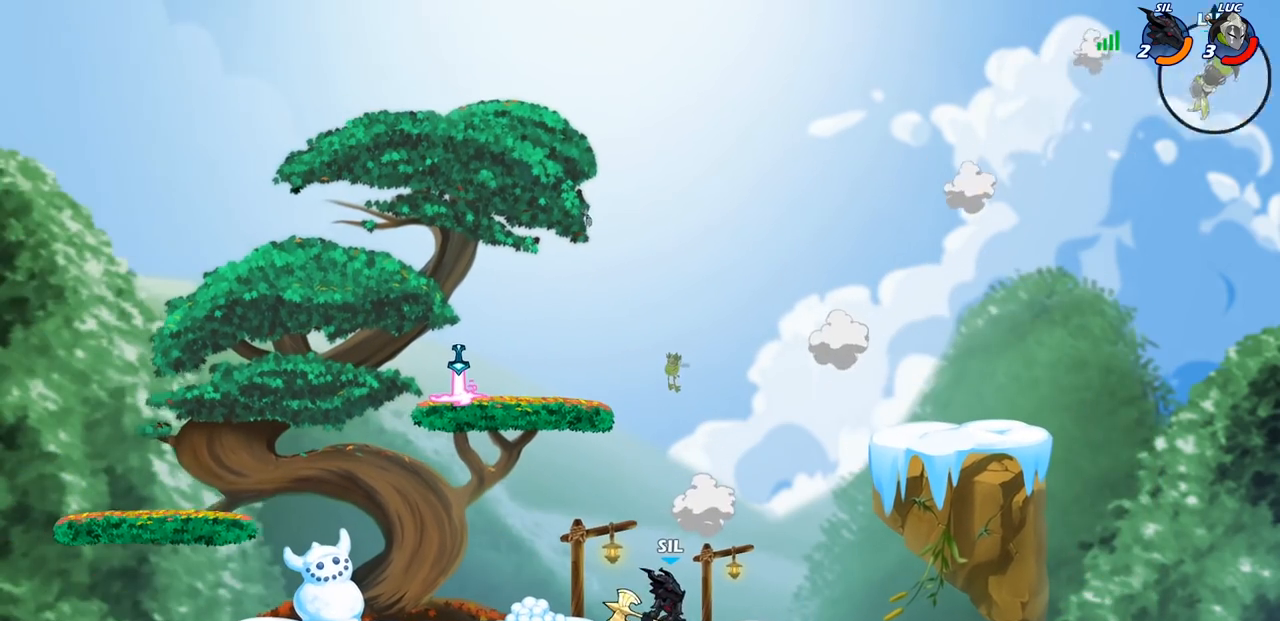
{"buttons": ["R2"], "left_stick": "left", "right_stick": "center", "events": [[67, "R2", "down"], [167, "R2", "up"], [250, "R2", "down"], [350, "R2", "up"], [433, "R2", "down"]]}
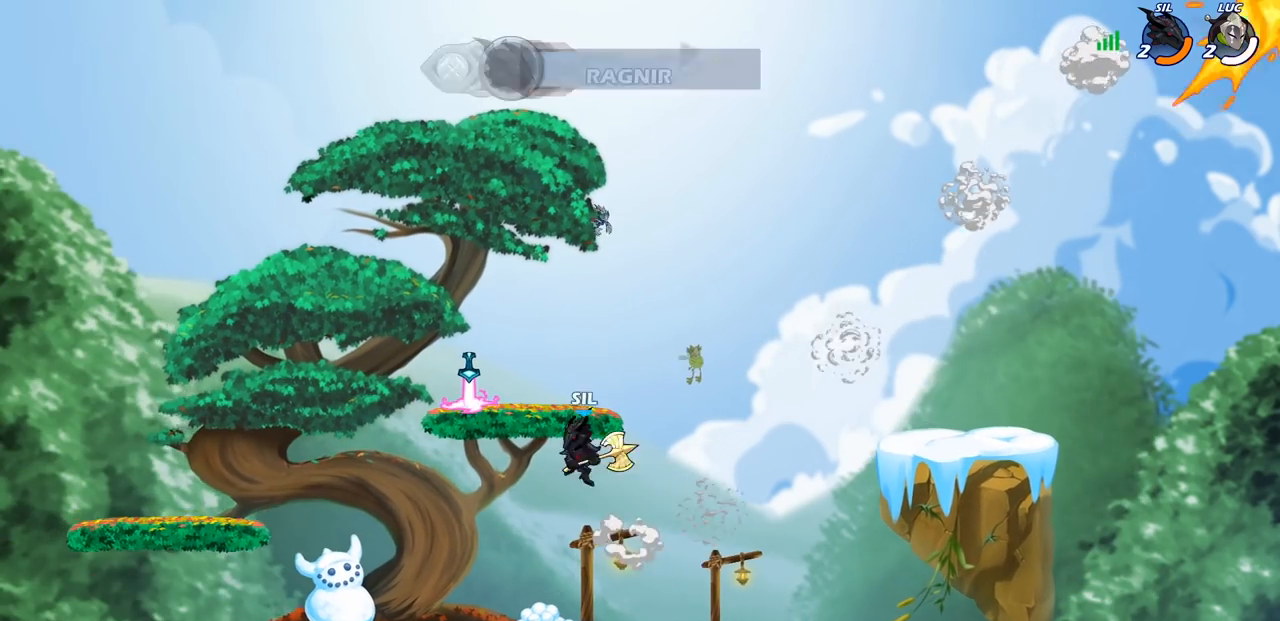
{"buttons": [], "left_stick": "center", "right_stick": "center", "events": [[33, "R2", "up"], [100, "left_stick", "center"]]}
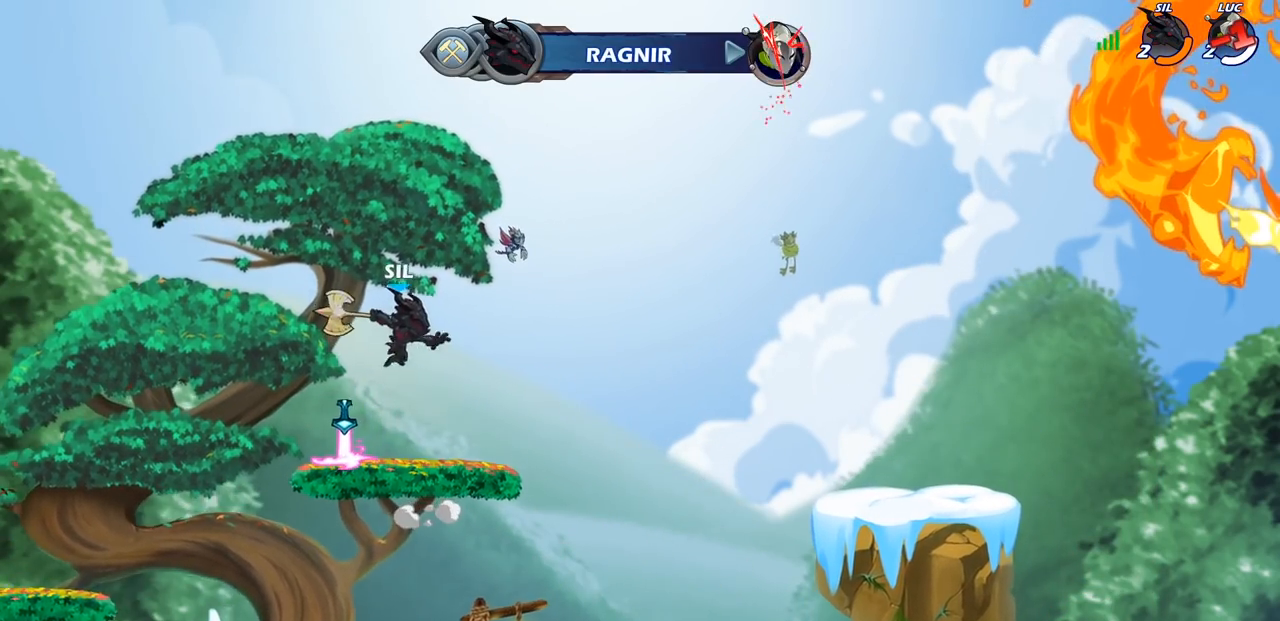
{"buttons": [], "left_stick": "center", "right_stick": "center", "events": []}
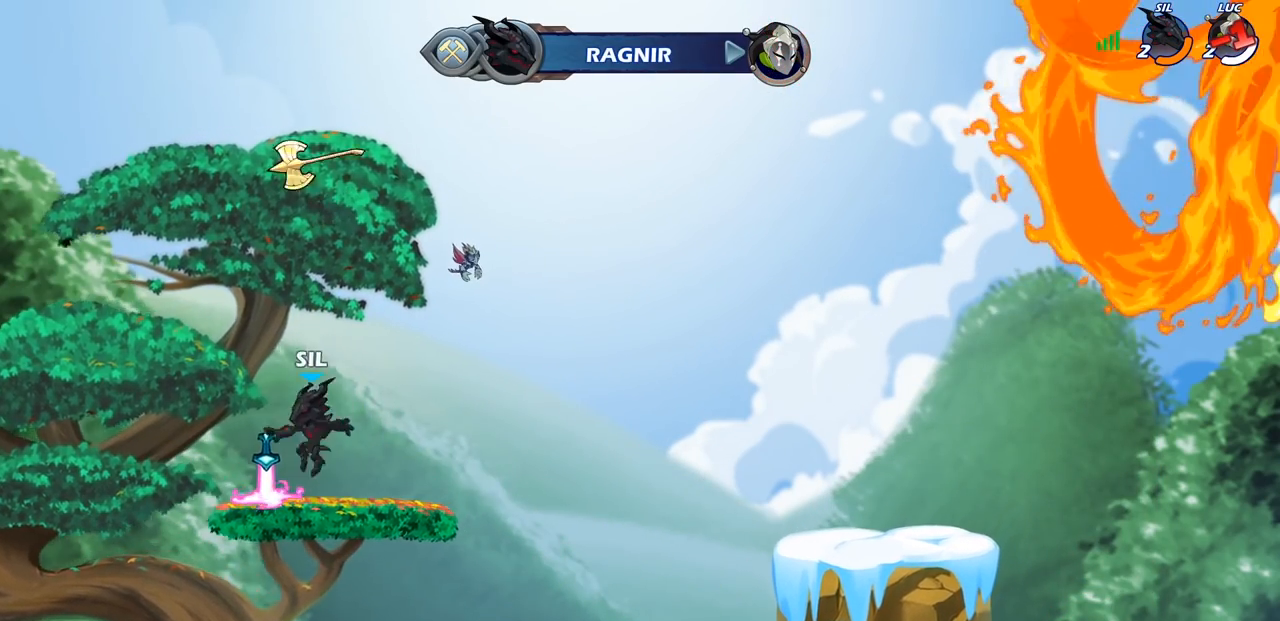
{"buttons": [], "left_stick": "center", "right_stick": "center", "events": []}
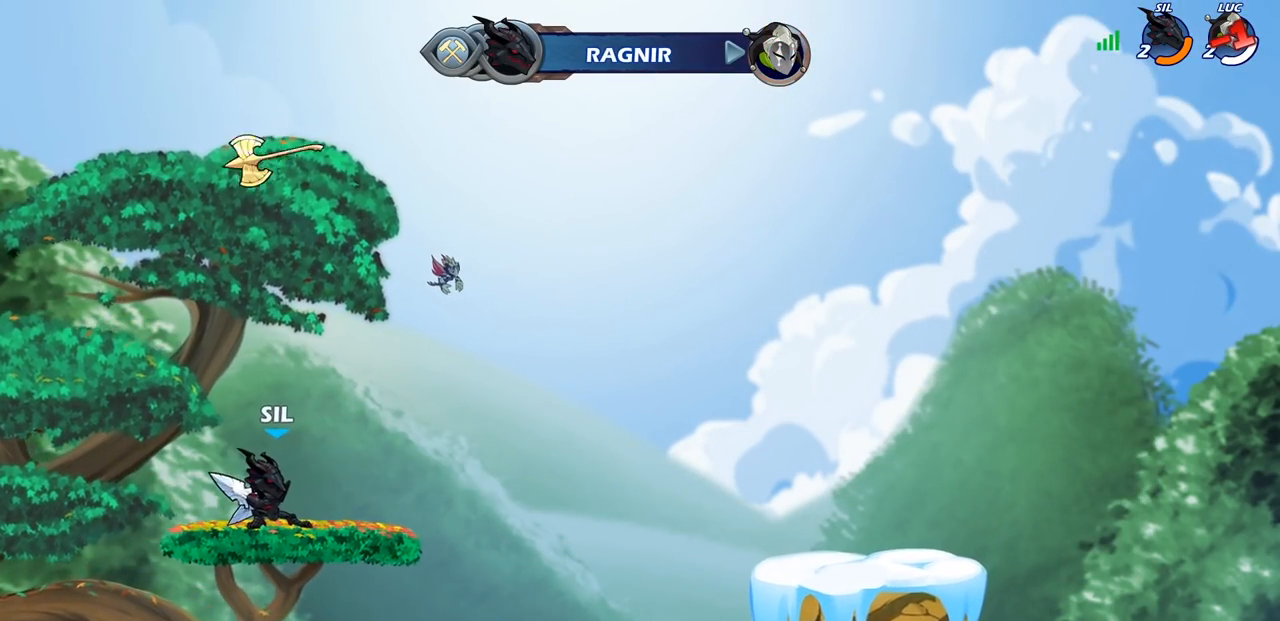
{"buttons": [], "left_stick": "center", "right_stick": "center", "events": []}
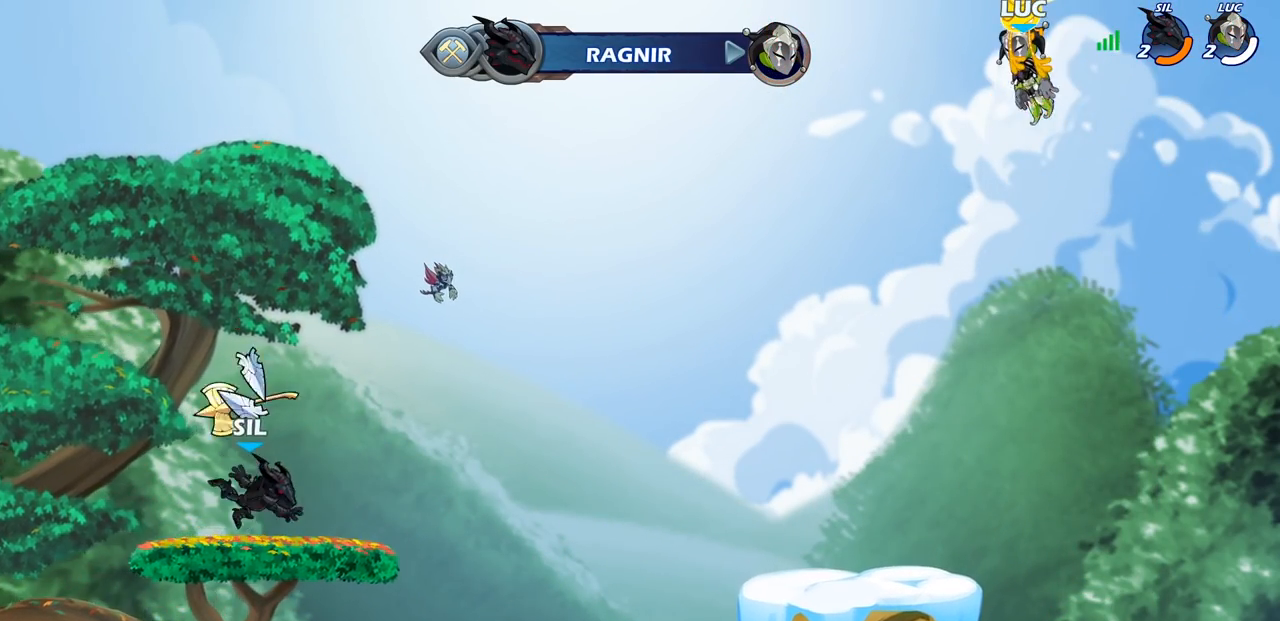
{"buttons": [], "left_stick": "center", "right_stick": "center", "events": []}
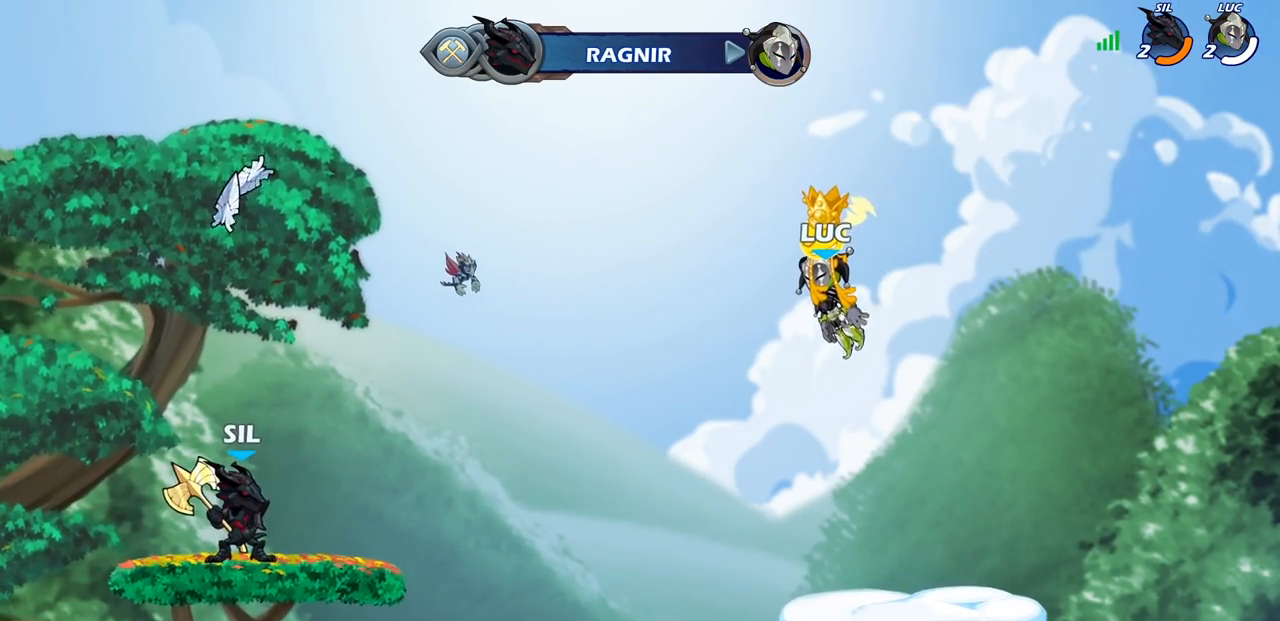
{"buttons": [], "left_stick": "center", "right_stick": "center", "events": []}
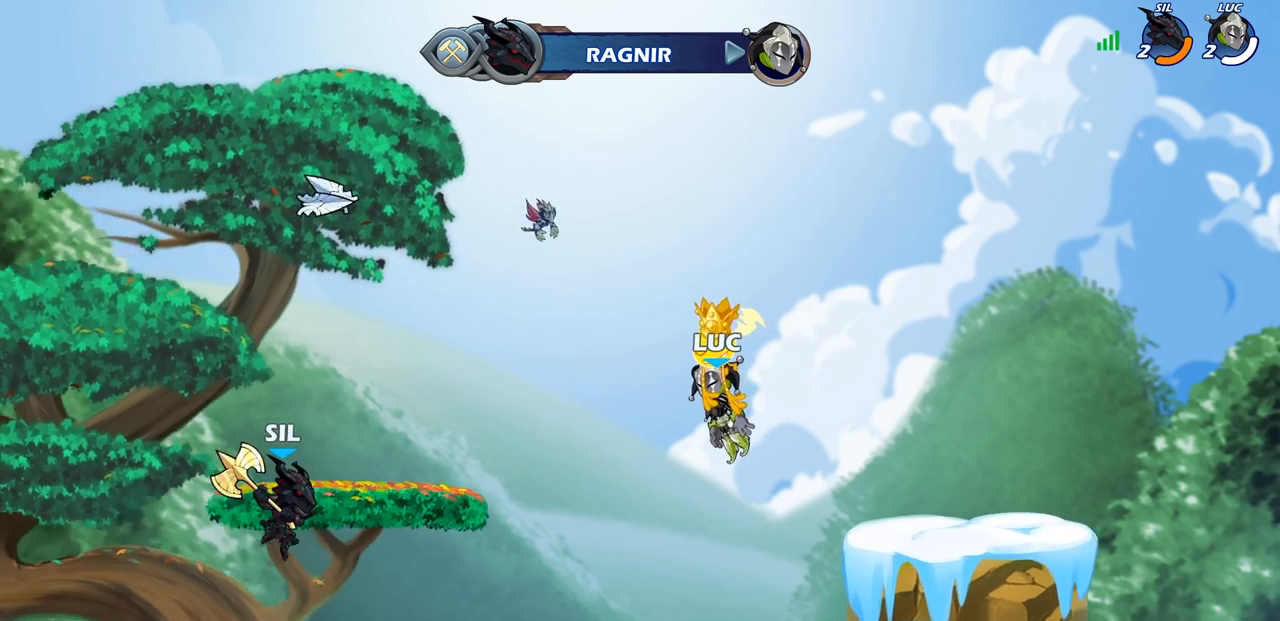
{"buttons": ["SELECT"], "left_stick": "center", "right_stick": "center", "events": [[500, "SELECT", "down"]]}
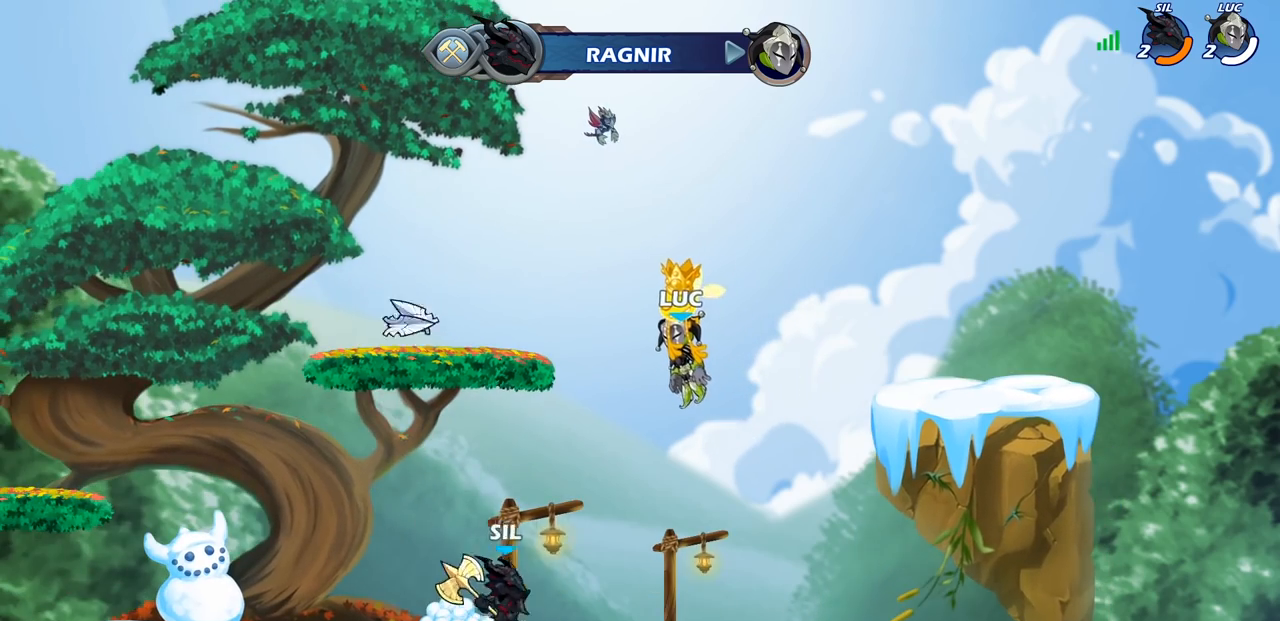
{"buttons": ["SELECT"], "left_stick": "center", "right_stick": "center", "events": [[67, "SELECT", "up"], [117, "SELECT", "down"], [250, "SELECT", "up"], [333, "SELECT", "down"], [417, "SELECT", "up"], [483, "SELECT", "down"]]}
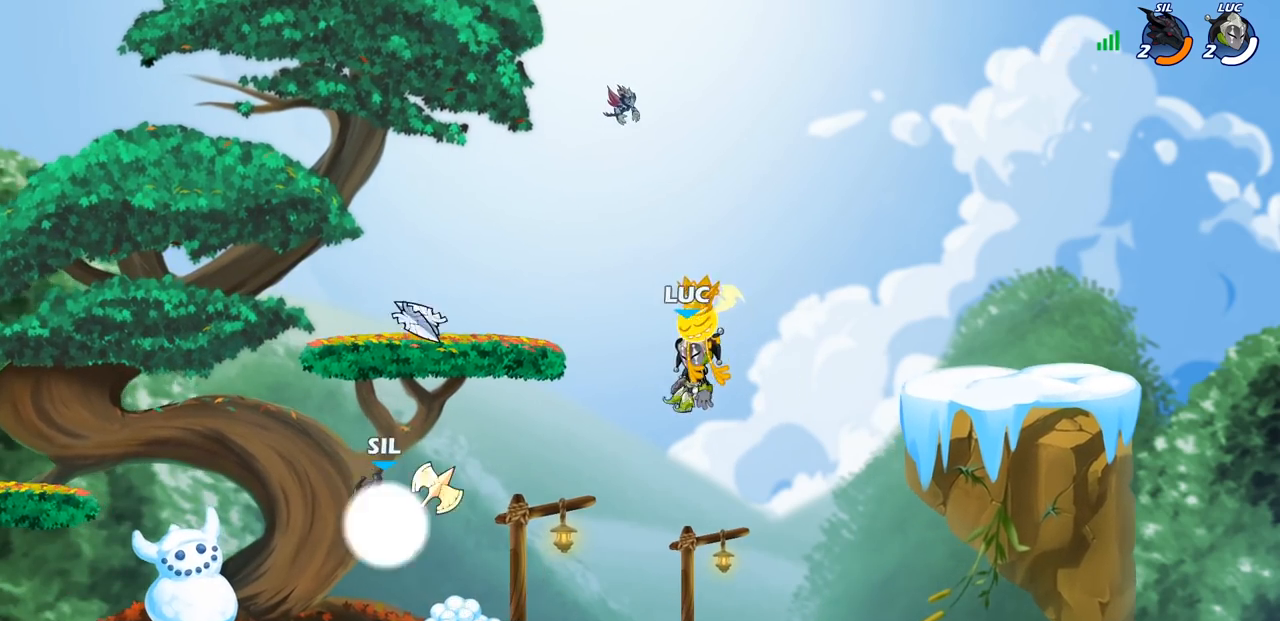
{"buttons": [], "left_stick": "center", "right_stick": "center", "events": [[50, "SELECT", "up"], [117, "SELECT", "down"], [183, "SELECT", "up"], [250, "SELECT", "down"], [333, "SELECT", "up"]]}
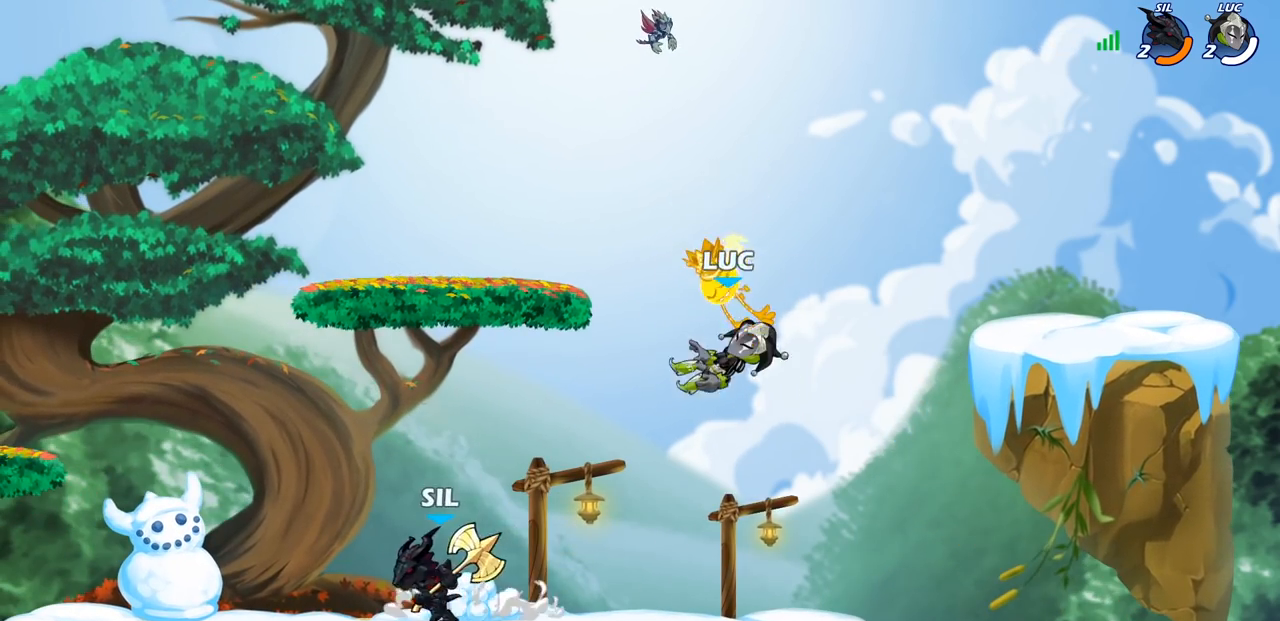
{"buttons": [], "left_stick": "center", "right_stick": "center", "events": [[200, "left_stick", "left"], [350, "R2", "down"], [383, "CROSS", "down"], [483, "CROSS", "up"], [483, "R2", "up"], [483, "left_stick", "center"]]}
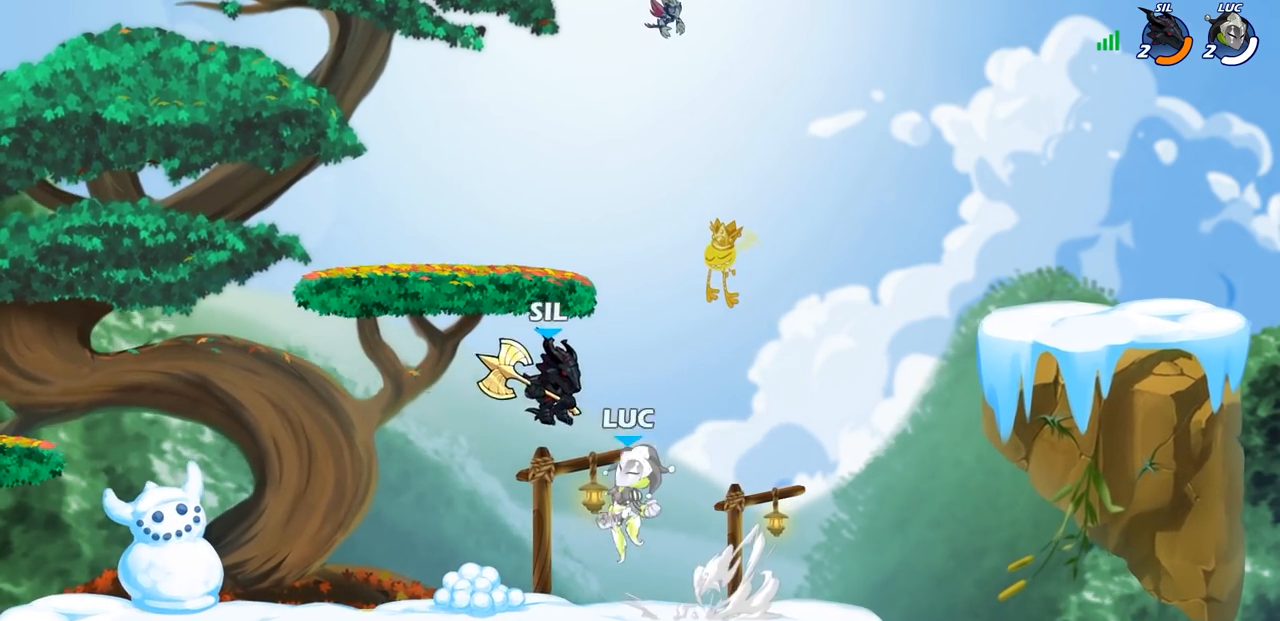
{"buttons": ["CROSS"], "left_stick": "up-left", "right_stick": "center", "events": [[83, "CROSS", "down"], [200, "left_stick", "up-left"], [233, "CROSS", "up"], [333, "CROSS", "down"]]}
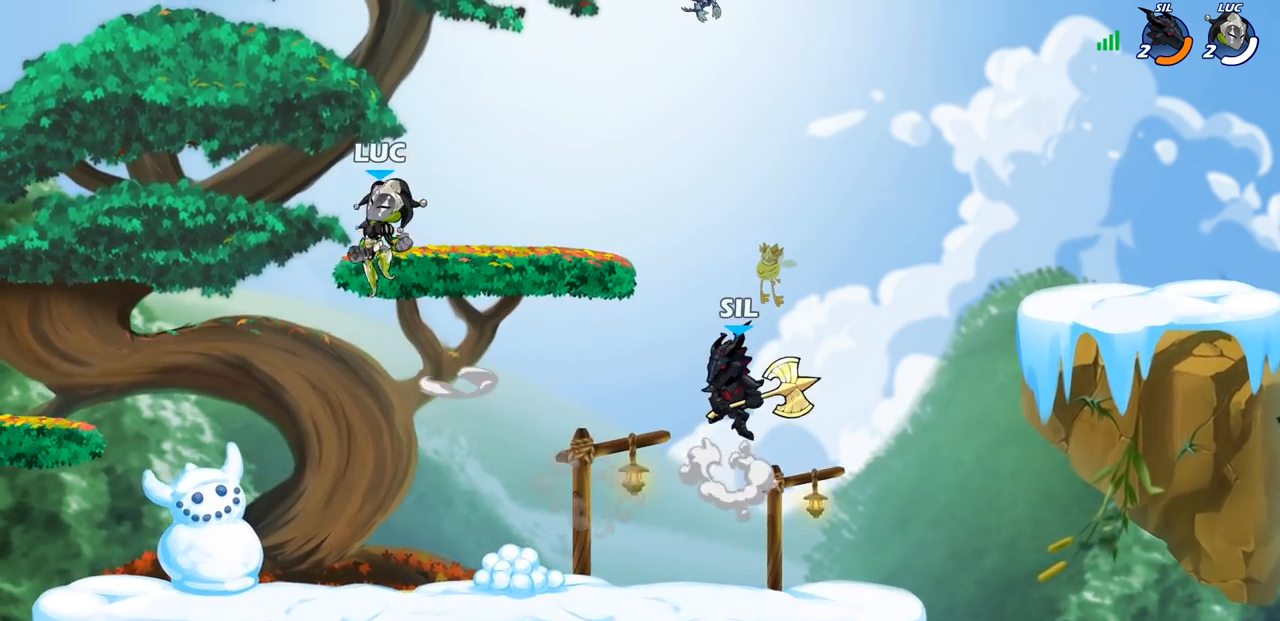
{"buttons": [], "left_stick": "down-left", "right_stick": "center", "events": [[83, "CROSS", "up"], [417, "left_stick", "down-left"]]}
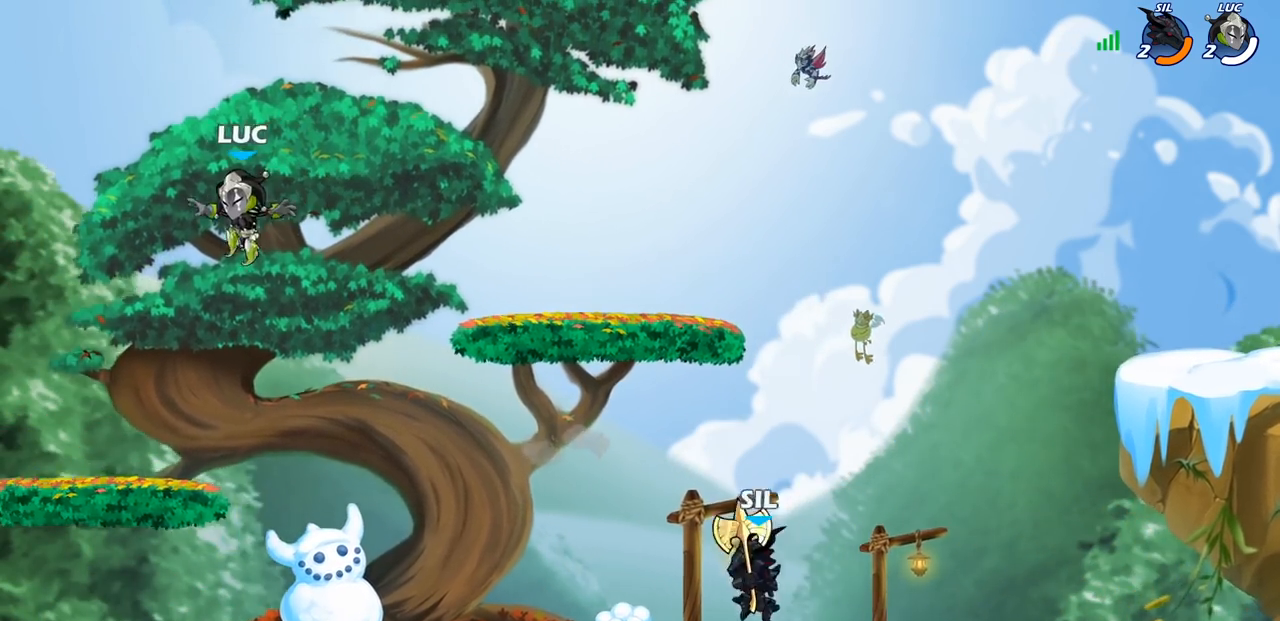
{"buttons": ["CROSS", "R2"], "left_stick": "right", "right_stick": "center", "events": [[117, "left_stick", "left"], [233, "left_stick", "right"], [400, "R2", "down"], [417, "CROSS", "down"]]}
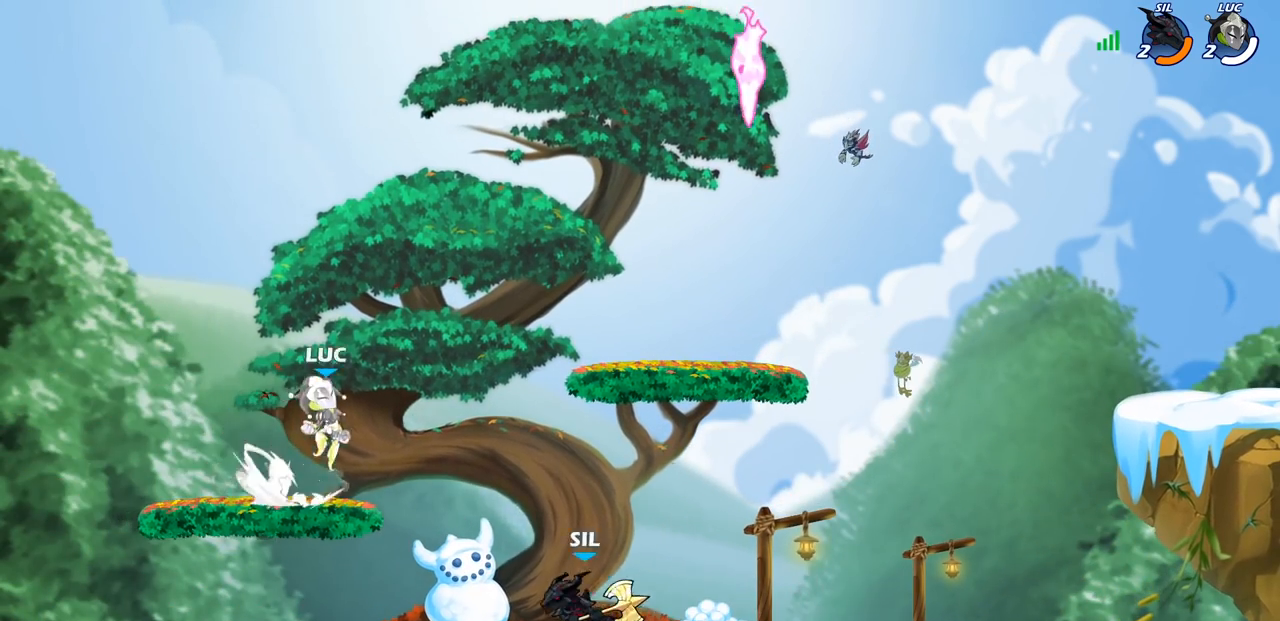
{"buttons": [], "left_stick": "down-right", "right_stick": "center", "events": [[17, "R2", "up"], [50, "CROSS", "up"], [133, "CROSS", "down"], [283, "CROSS", "up"], [433, "left_stick", "down-right"]]}
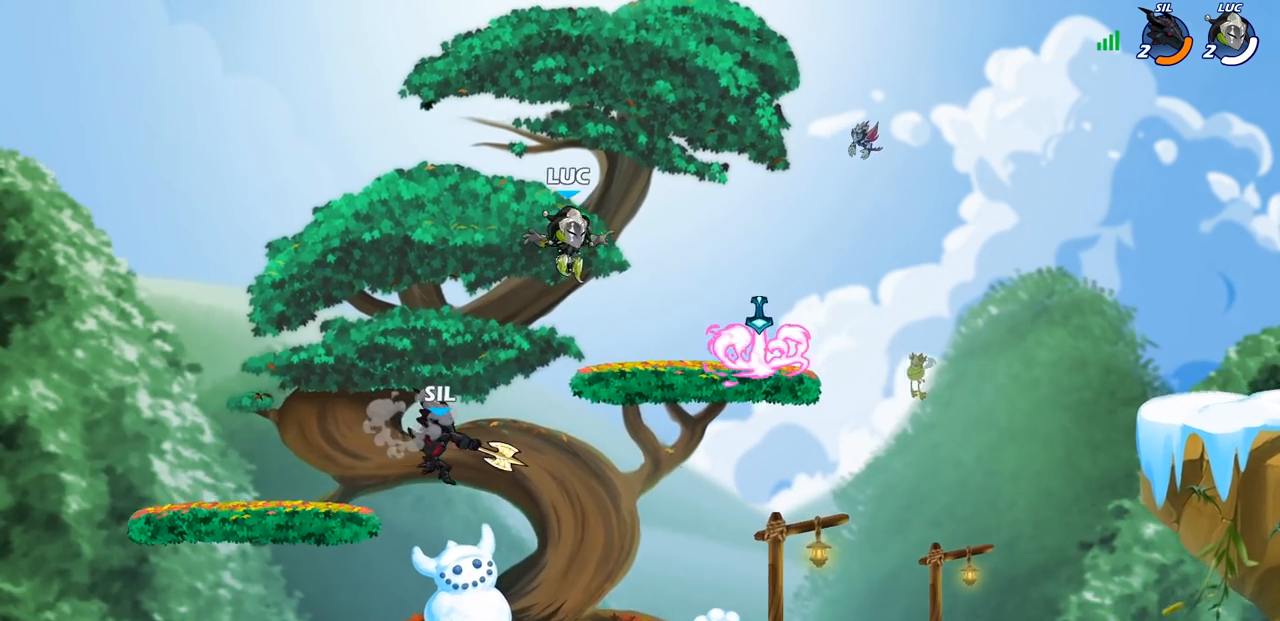
{"buttons": ["CROSS"], "left_stick": "left", "right_stick": "center", "events": [[283, "left_stick", "down-left"], [367, "left_stick", "left"], [400, "R1", "down"], [417, "CROSS", "down"], [483, "R1", "up"]]}
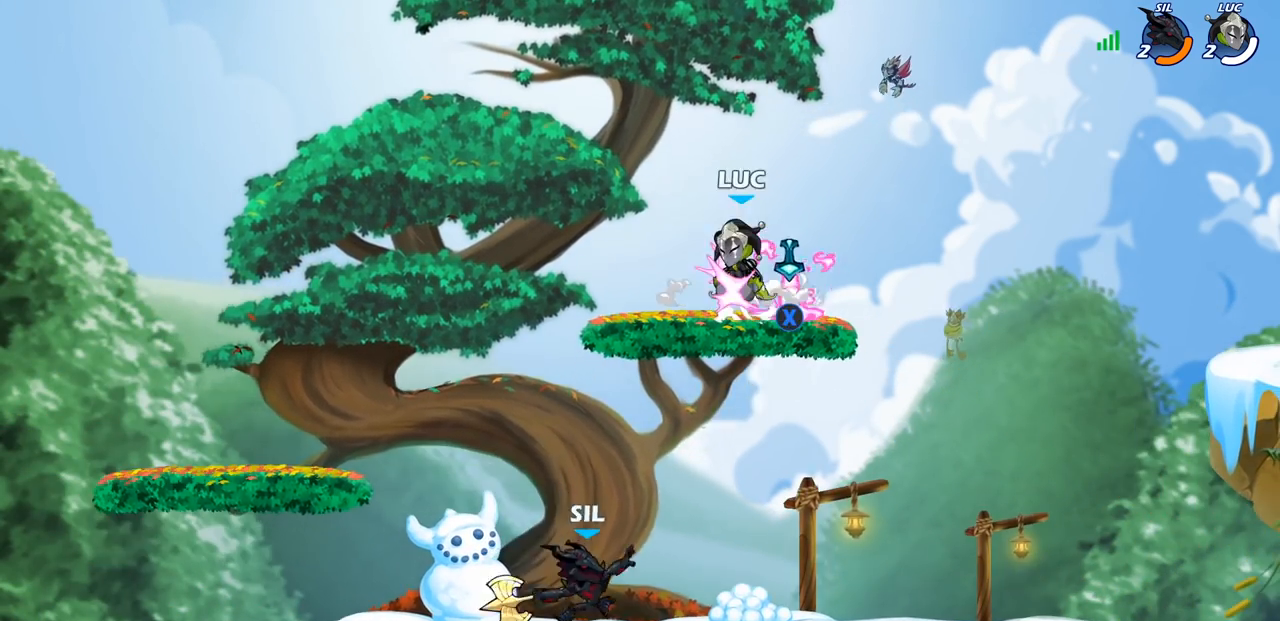
{"buttons": ["SQUARE"], "left_stick": "right", "right_stick": "center", "events": [[33, "CROSS", "up"], [133, "left_stick", "down-left"], [333, "left_stick", "down-right"], [483, "SQUARE", "down"], [483, "left_stick", "right"]]}
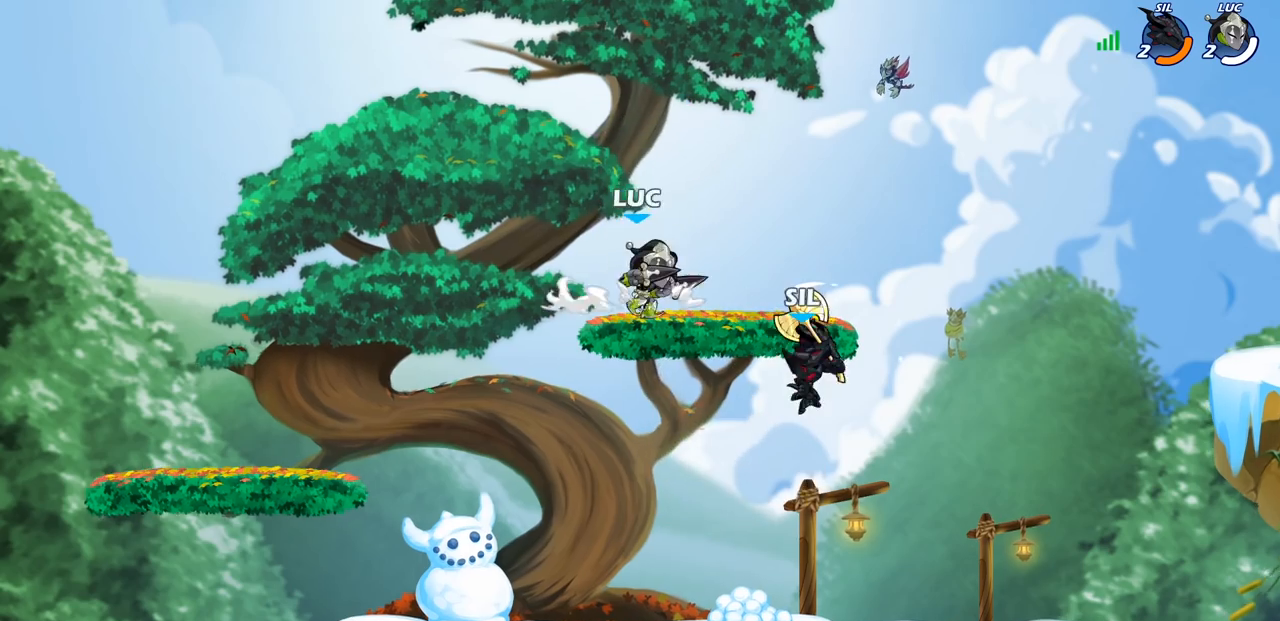
{"buttons": [], "left_stick": "up-left", "right_stick": "center", "events": [[83, "SQUARE", "up"], [267, "left_stick", "center"], [500, "left_stick", "up-left"]]}
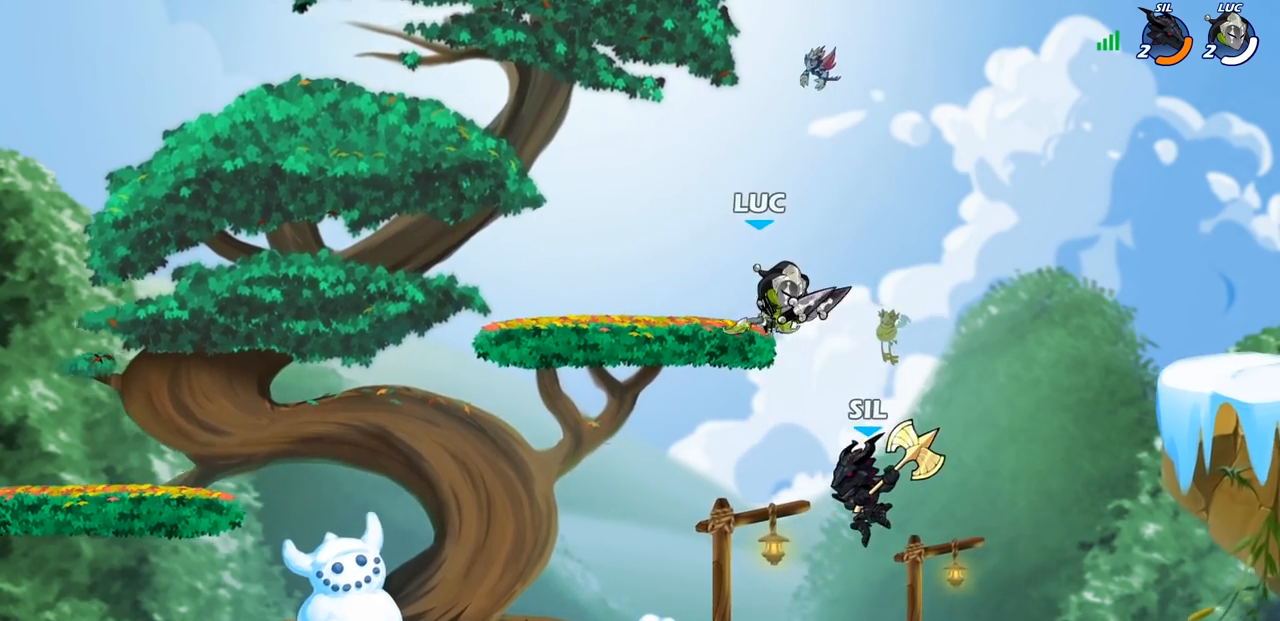
{"buttons": [], "left_stick": "down-left", "right_stick": "center", "events": [[133, "CROSS", "down"], [217, "left_stick", "up-right"], [267, "CROSS", "up"], [400, "left_stick", "down-right"], [500, "left_stick", "down-left"]]}
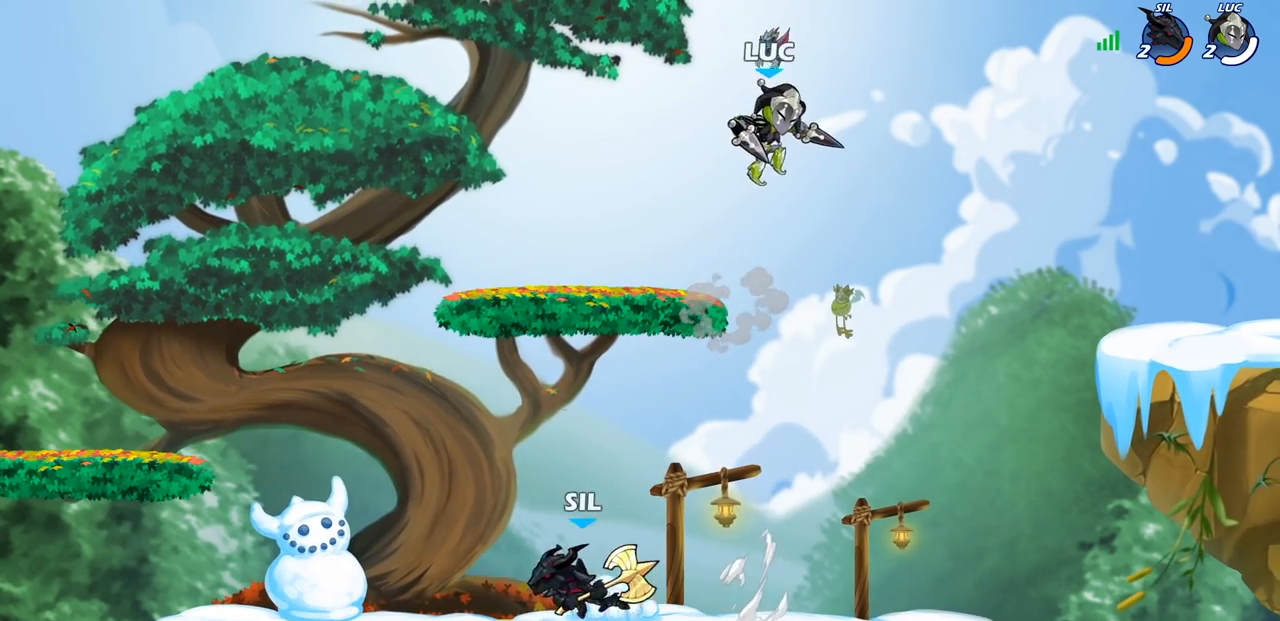
{"buttons": ["R2"], "left_stick": "up-left", "right_stick": "center", "events": [[283, "left_stick", "up-left"], [433, "R2", "down"]]}
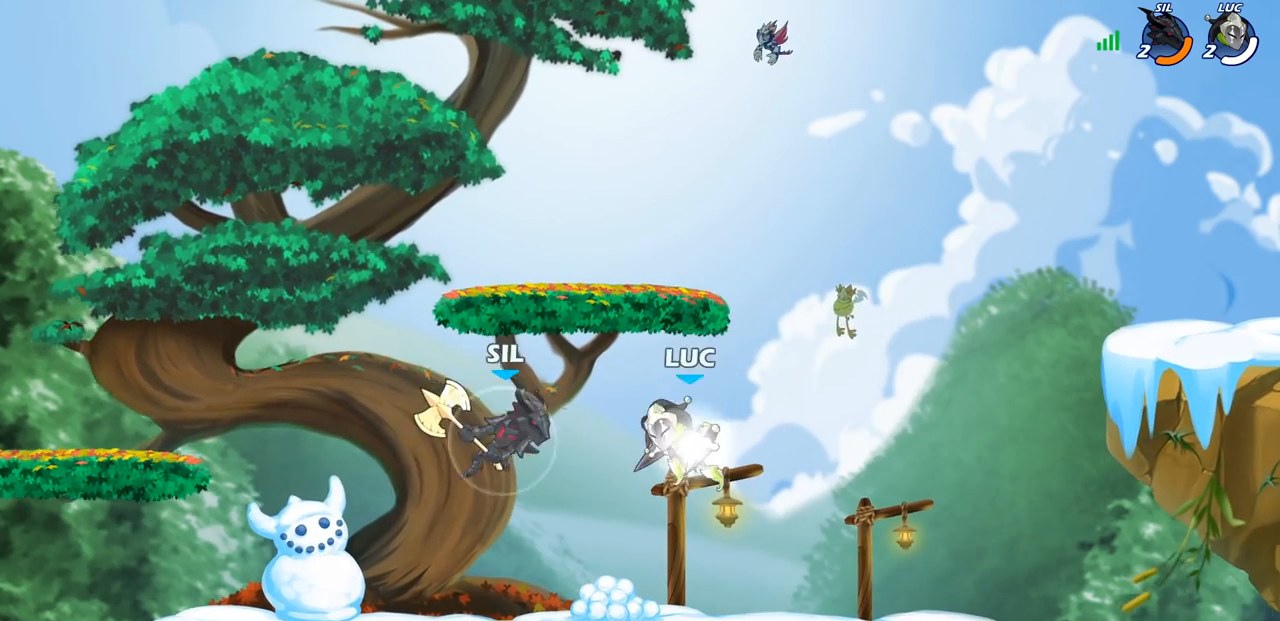
{"buttons": ["SQUARE"], "left_stick": "center", "right_stick": "center", "events": [[67, "left_stick", "up-right"], [100, "R2", "up"], [183, "left_stick", "right"], [433, "left_stick", "center"], [467, "SQUARE", "down"]]}
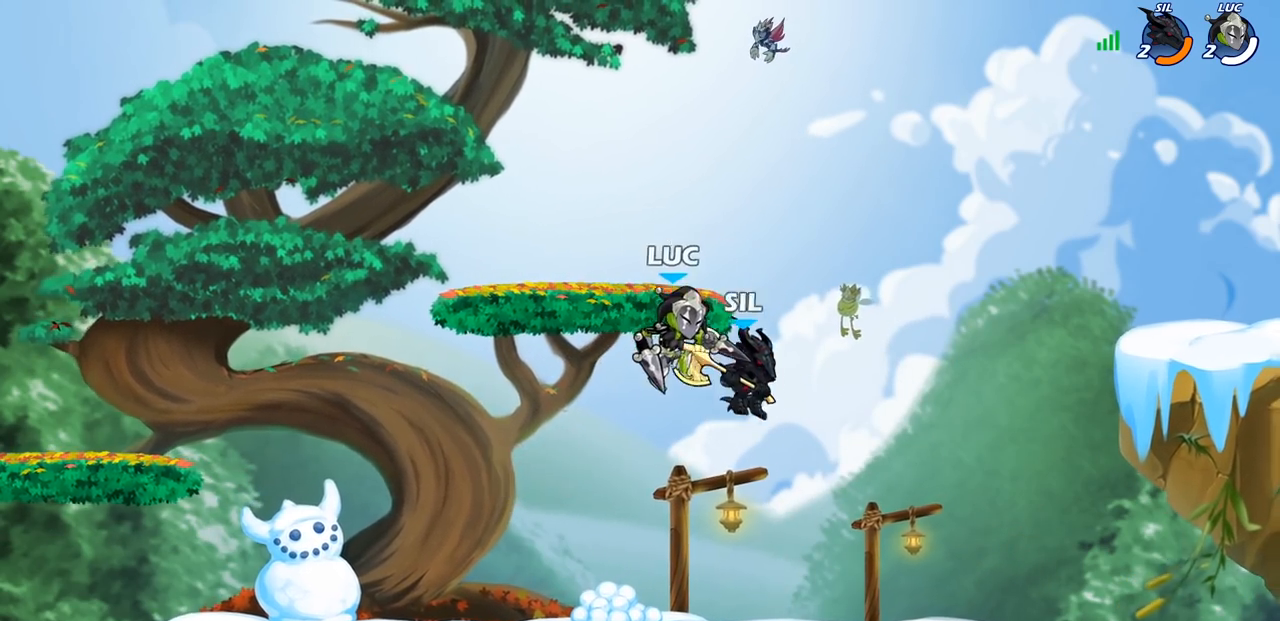
{"buttons": [], "left_stick": "right", "right_stick": "center", "events": [[50, "SQUARE", "up"], [100, "left_stick", "right"]]}
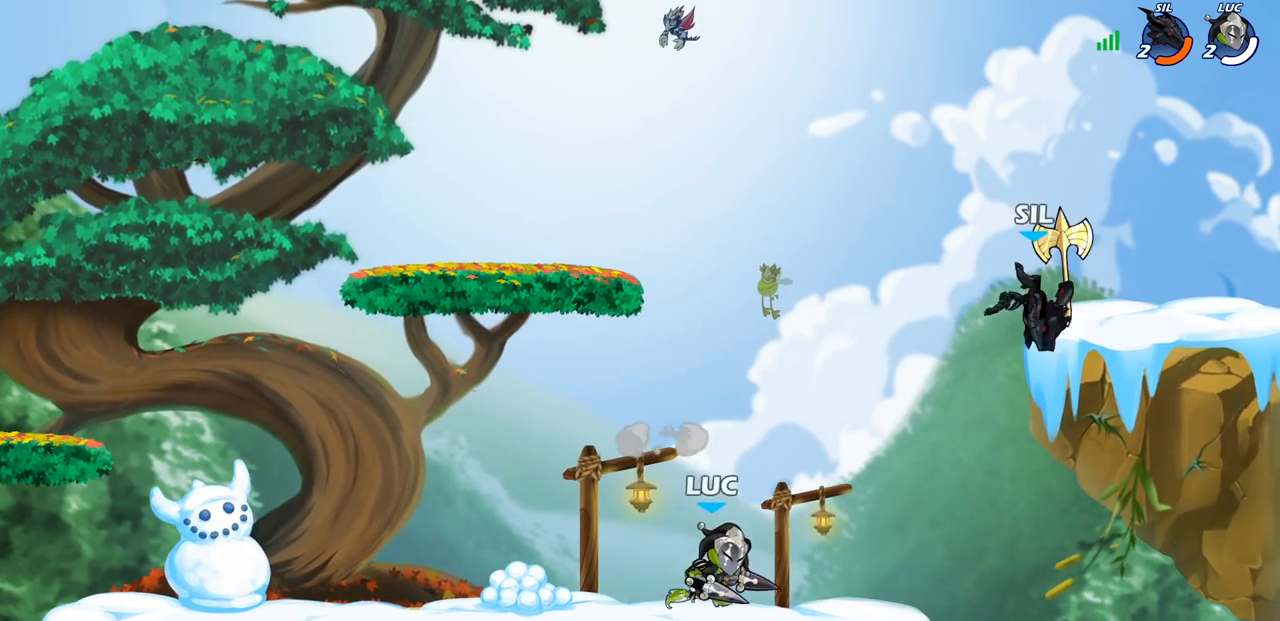
{"buttons": [], "left_stick": "center", "right_stick": "center", "events": [[17, "CROSS", "down"], [50, "left_stick", "up-right"], [83, "CIRCLE", "down"], [100, "CROSS", "up"], [150, "left_stick", "center"], [167, "CIRCLE", "up"]]}
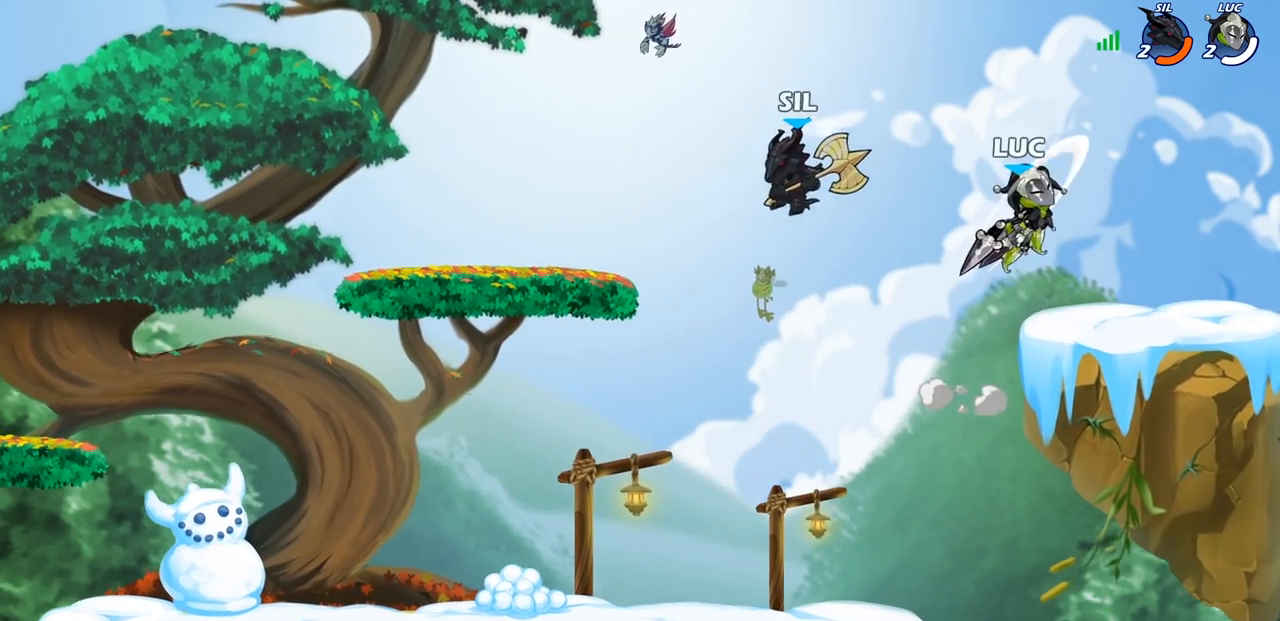
{"buttons": ["CIRCLE"], "left_stick": "down-left", "right_stick": "center", "events": [[67, "left_stick", "right"], [150, "left_stick", "down-right"], [267, "left_stick", "down-left"], [450, "CIRCLE", "down"]]}
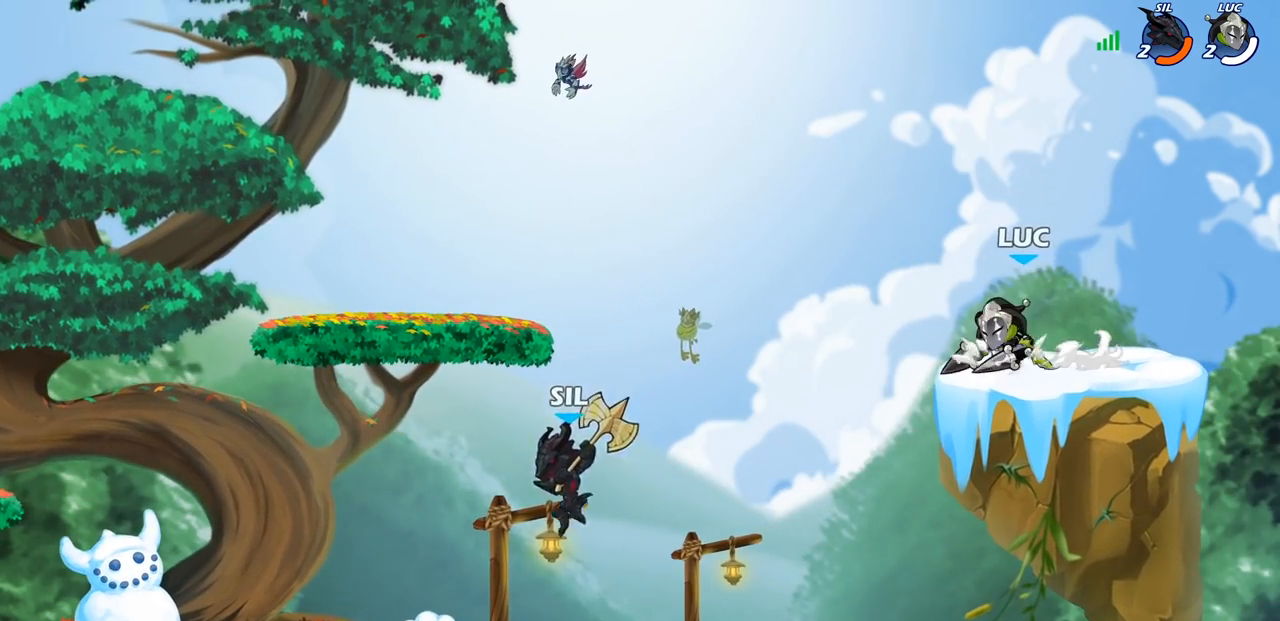
{"buttons": [], "left_stick": "center", "right_stick": "center", "events": [[33, "CIRCLE", "up"], [50, "left_stick", "center"]]}
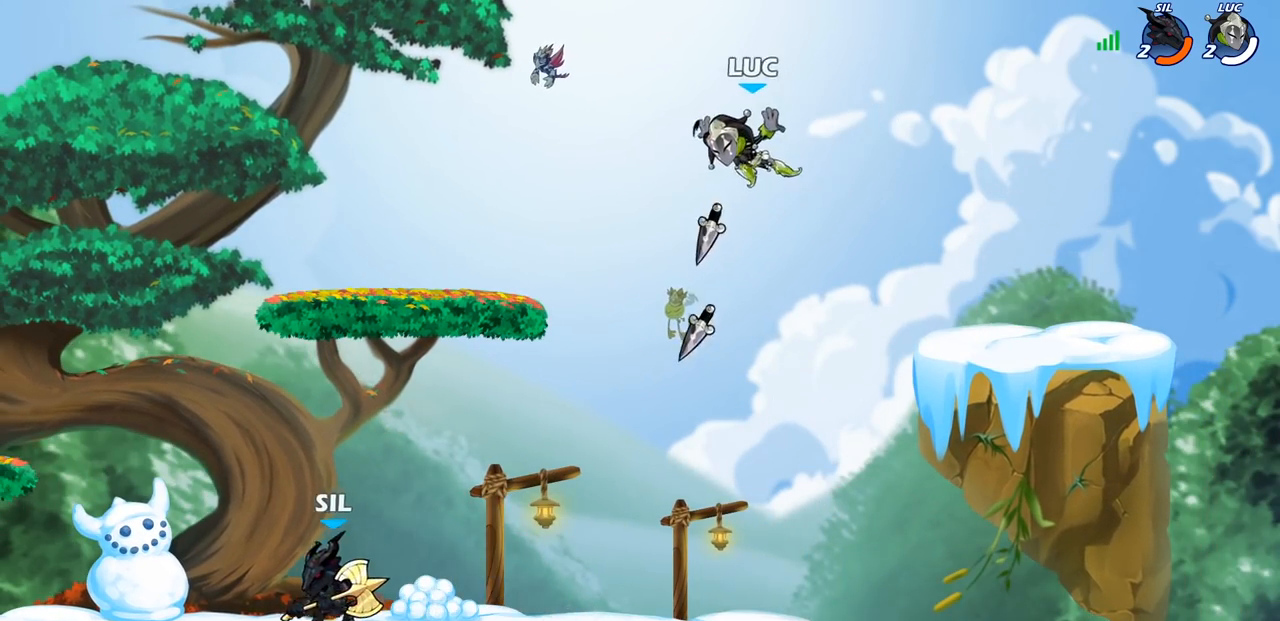
{"buttons": [], "left_stick": "down-right", "right_stick": "center", "events": [[267, "left_stick", "right"], [450, "left_stick", "down-right"]]}
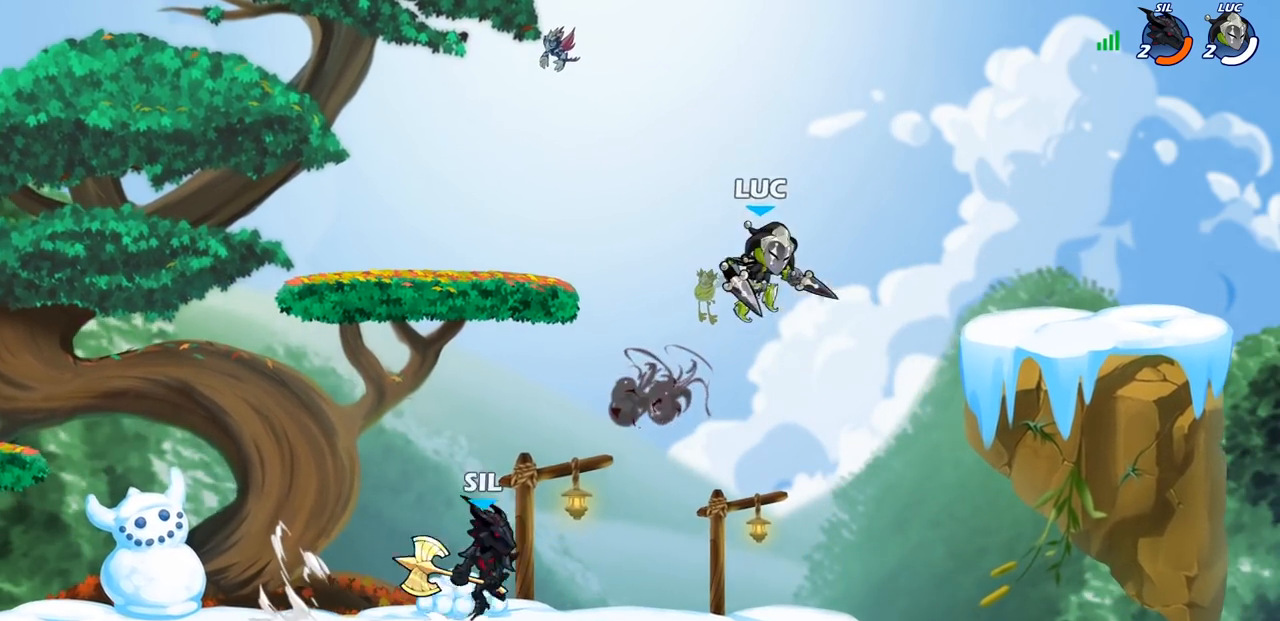
{"buttons": [], "left_stick": "down-right", "right_stick": "center", "events": [[133, "CROSS", "down"], [217, "left_stick", "up"], [250, "CROSS", "up"], [450, "left_stick", "down-right"]]}
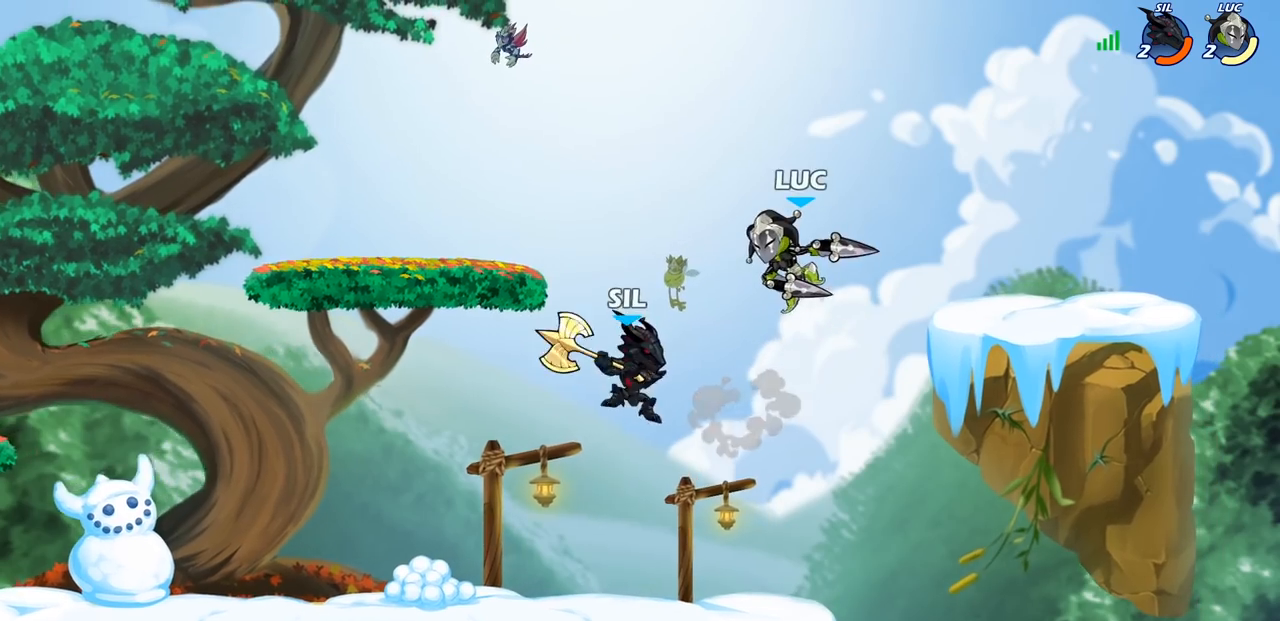
{"buttons": ["R2"], "left_stick": "center", "right_stick": "center", "events": [[83, "left_stick", "left"], [133, "left_stick", "center"], [350, "R2", "down"]]}